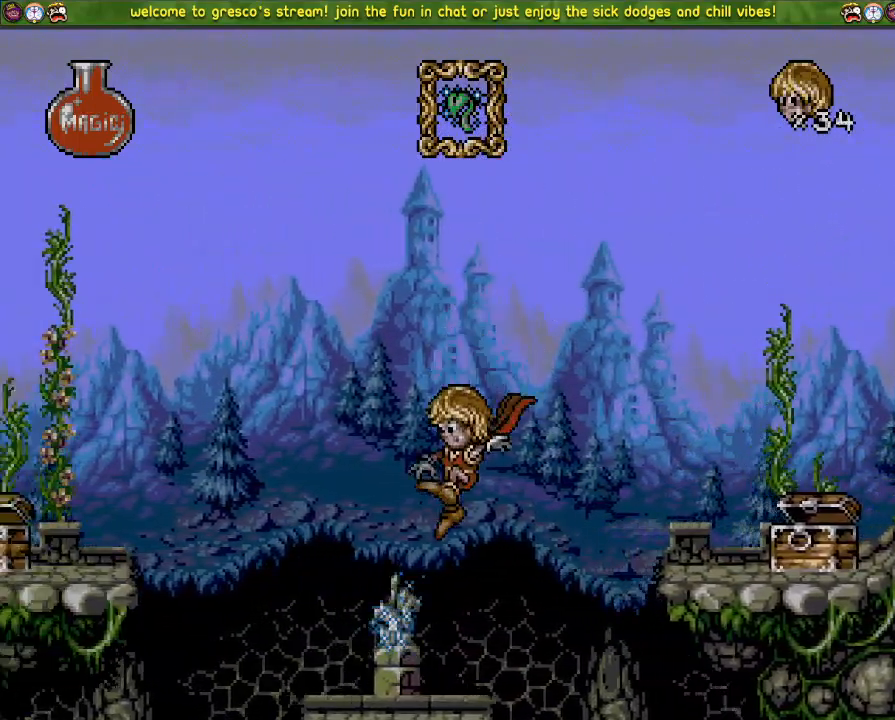
Gameplay with a controller (PlayStation layout); each line is a JSON object with the inputs held at the frame after it. "events" lists button and stick changes between this image and that frame as [ms after this image, input, new state], when the widget could be followed in between.
{"buttons": ["DPAD_DOWN"], "left_stick": "center", "right_stick": "center", "events": [[384, "DPAD_LEFT", "up"], [484, "DPAD_DOWN", "down"]]}
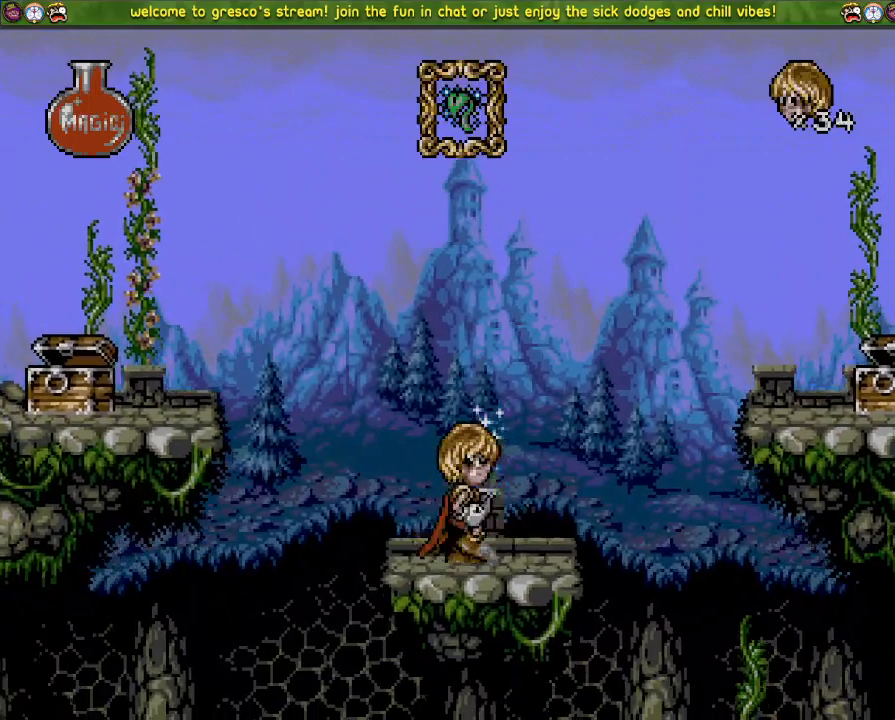
{"buttons": ["CROSS", "DPAD_LEFT"], "left_stick": "center", "right_stick": "center", "events": [[67, "CROSS", "down"], [400, "DPAD_DOWN", "up"], [450, "DPAD_LEFT", "down"]]}
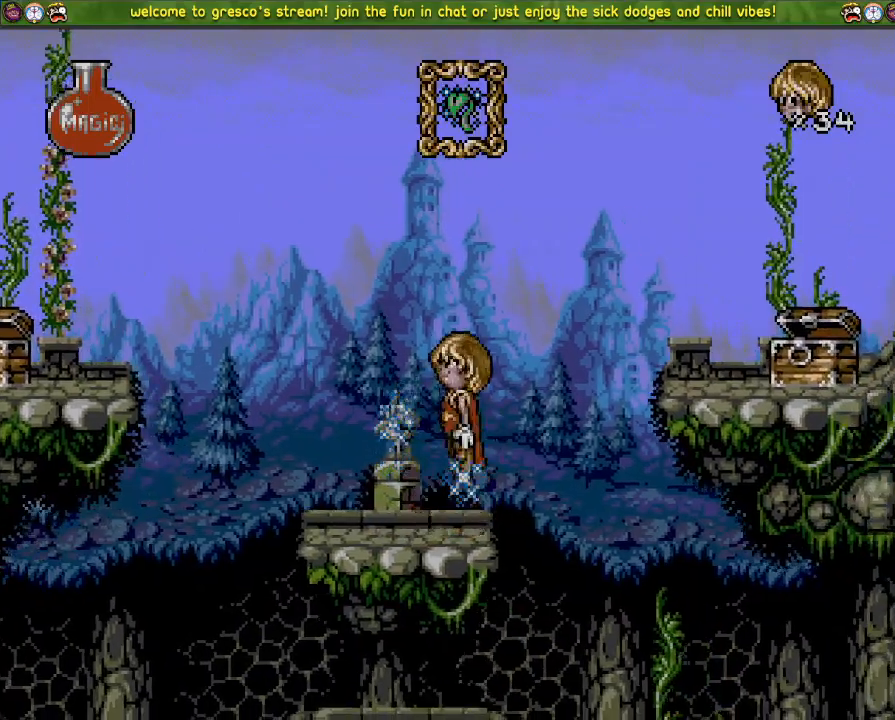
{"buttons": [], "left_stick": "center", "right_stick": "center", "events": [[84, "DPAD_LEFT", "up"], [151, "CROSS", "up"]]}
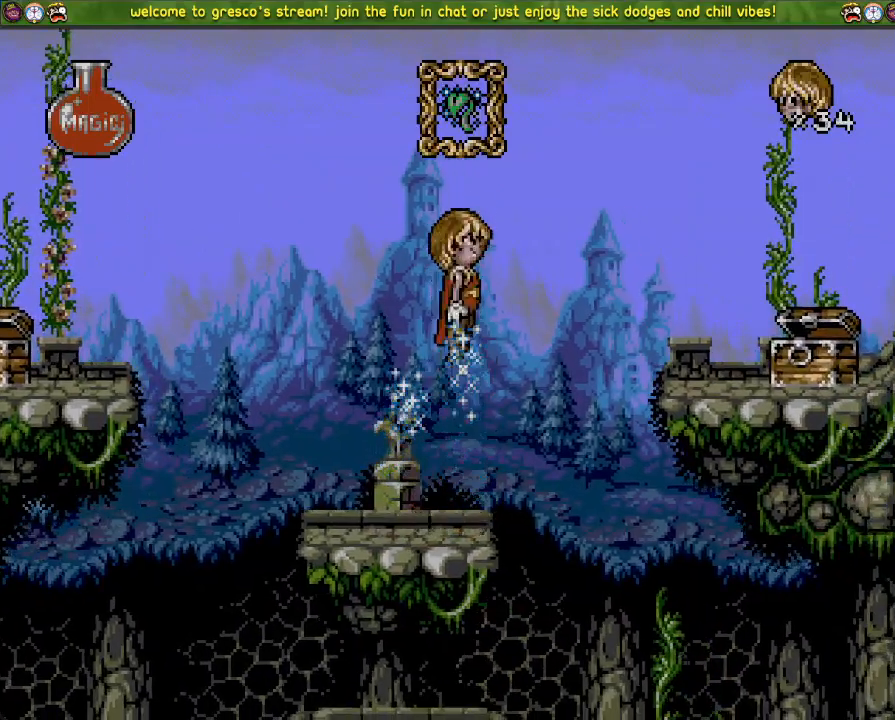
{"buttons": [], "left_stick": "center", "right_stick": "center", "events": []}
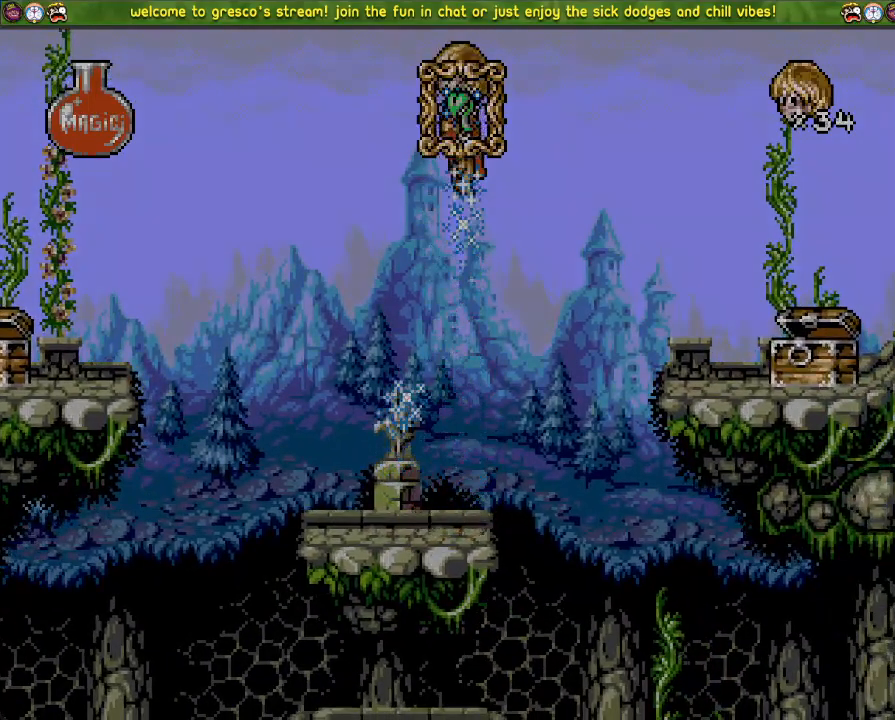
{"buttons": [], "left_stick": "center", "right_stick": "center", "events": []}
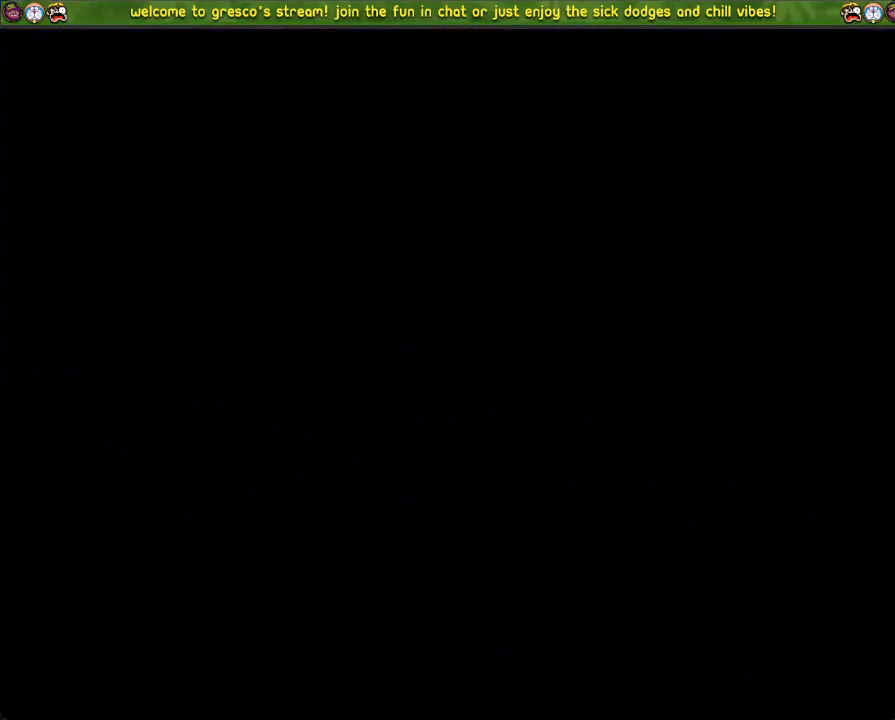
{"buttons": [], "left_stick": "center", "right_stick": "center", "events": []}
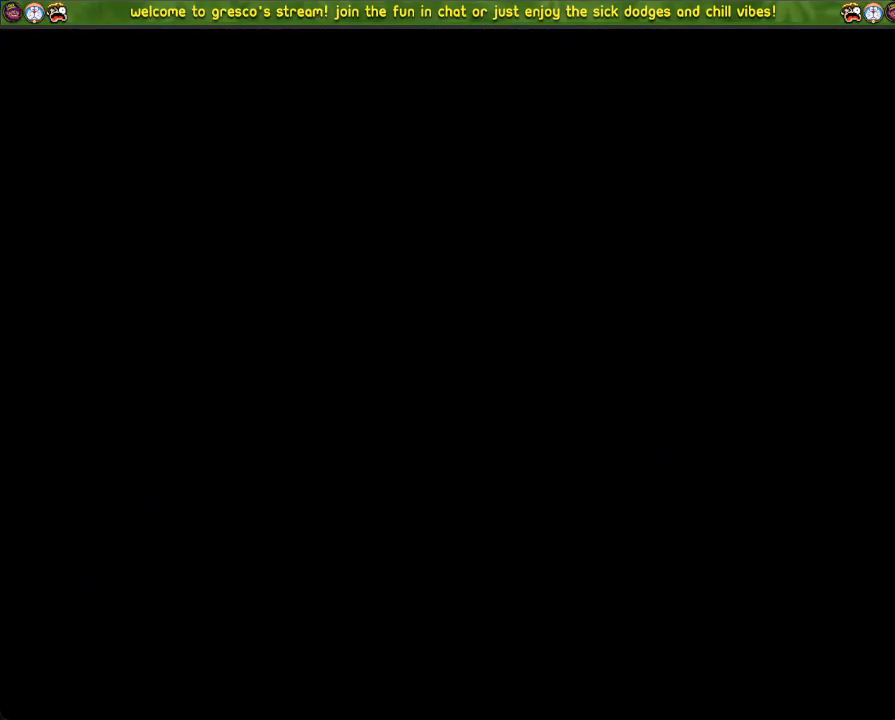
{"buttons": [], "left_stick": "center", "right_stick": "center", "events": []}
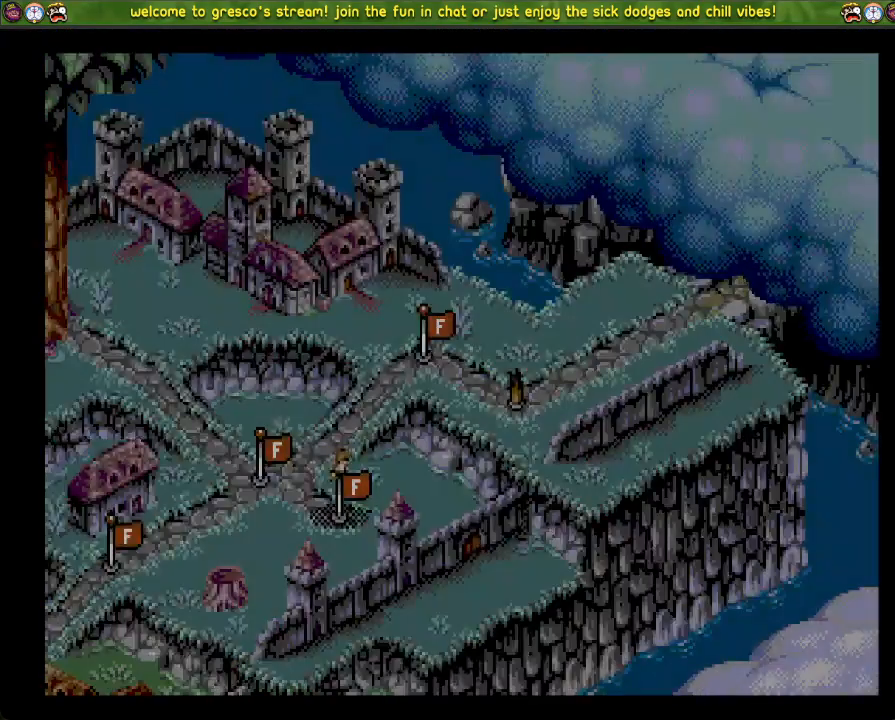
{"buttons": ["CROSS"], "left_stick": "center", "right_stick": "center", "events": [[484, "CROSS", "down"]]}
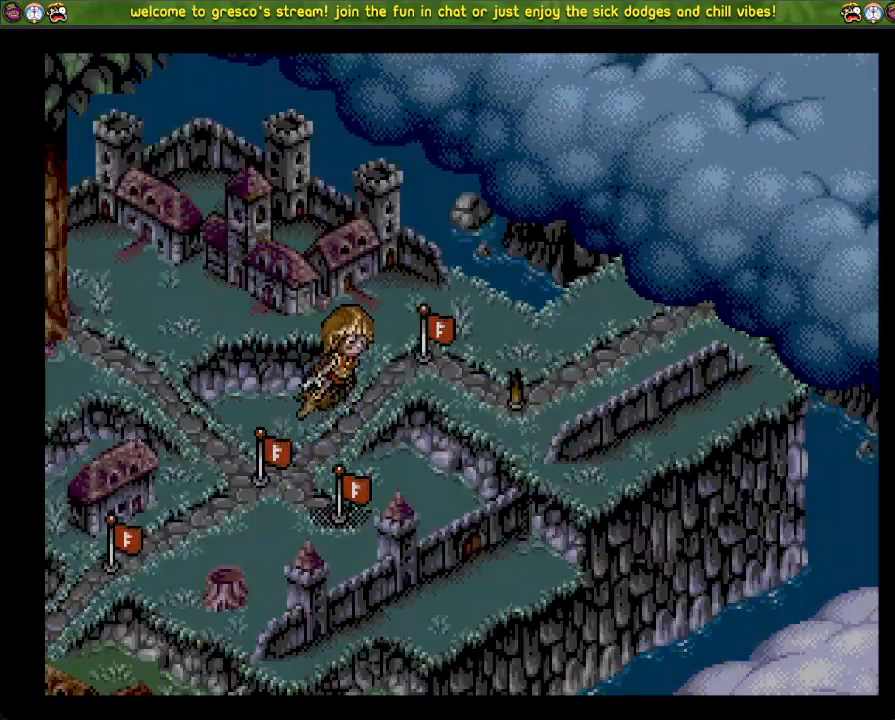
{"buttons": [], "left_stick": "center", "right_stick": "center", "events": [[117, "CROSS", "up"], [234, "CROSS", "down"], [351, "CROSS", "up"]]}
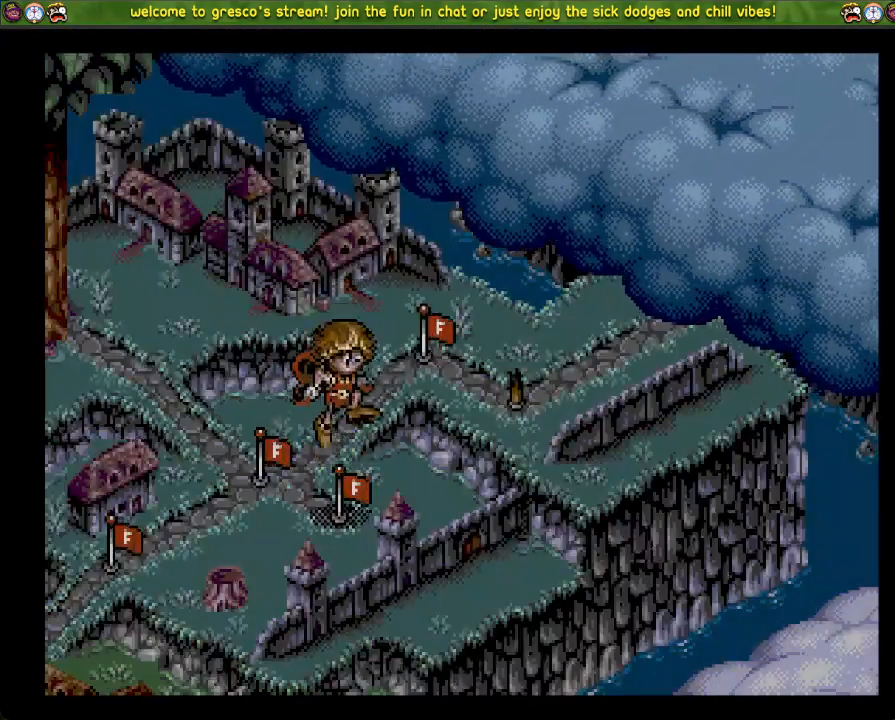
{"buttons": [], "left_stick": "center", "right_stick": "center", "events": []}
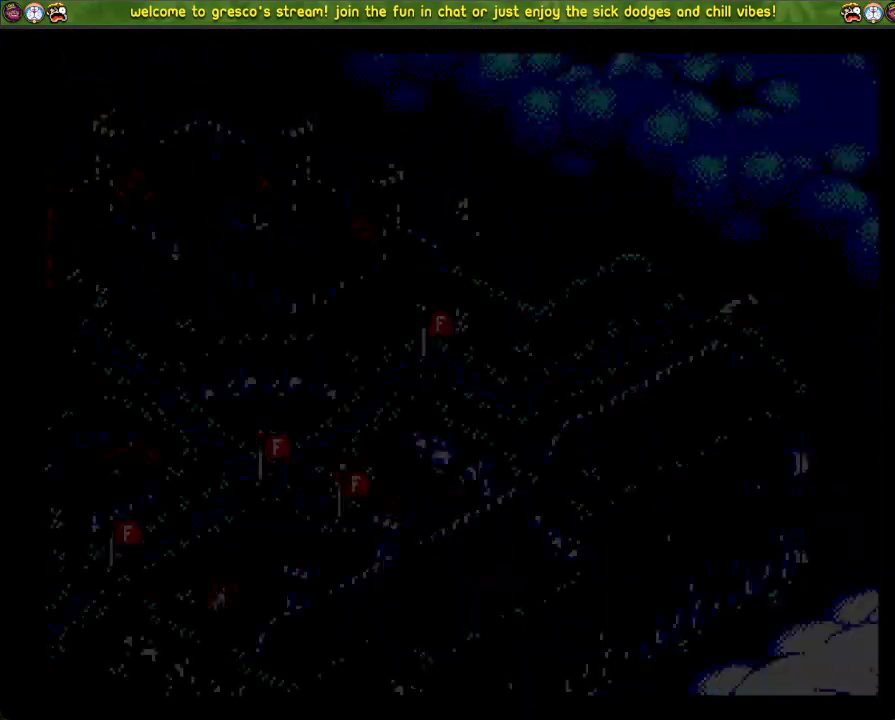
{"buttons": [], "left_stick": "center", "right_stick": "center", "events": []}
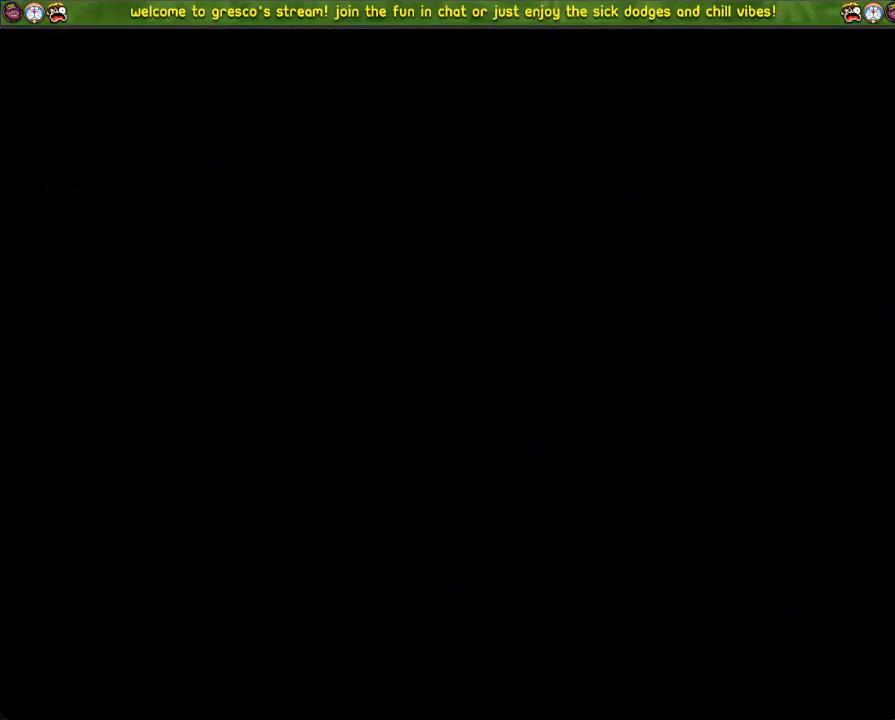
{"buttons": [], "left_stick": "center", "right_stick": "center", "events": []}
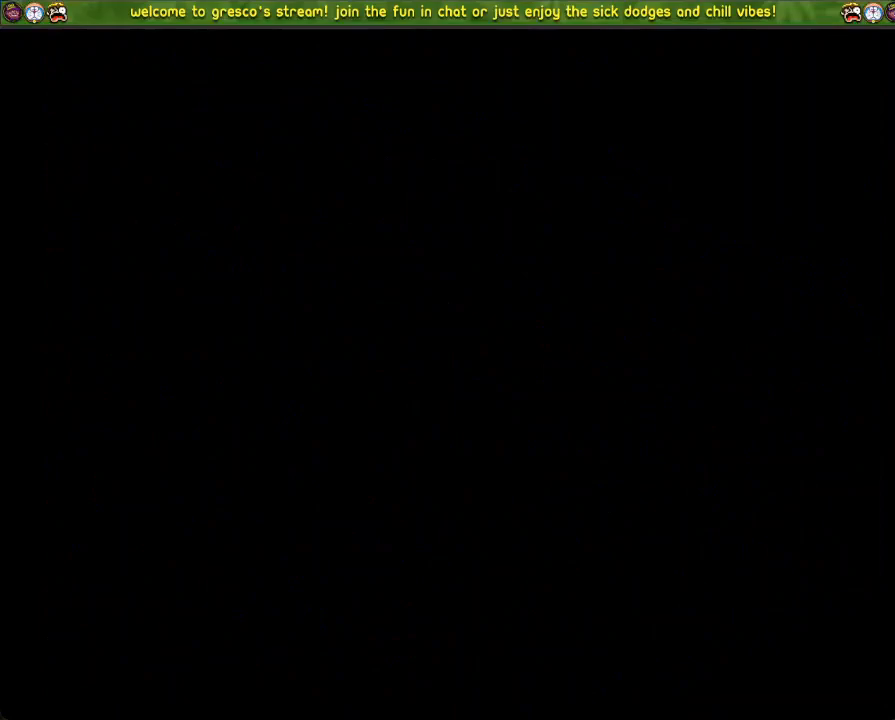
{"buttons": [], "left_stick": "center", "right_stick": "center", "events": []}
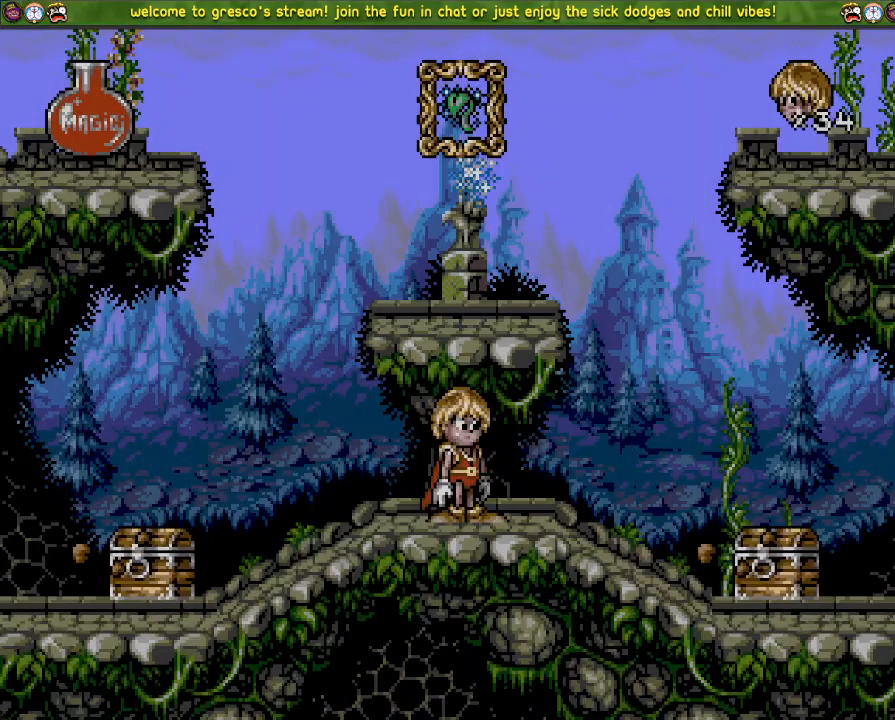
{"buttons": [], "left_stick": "center", "right_stick": "center", "events": []}
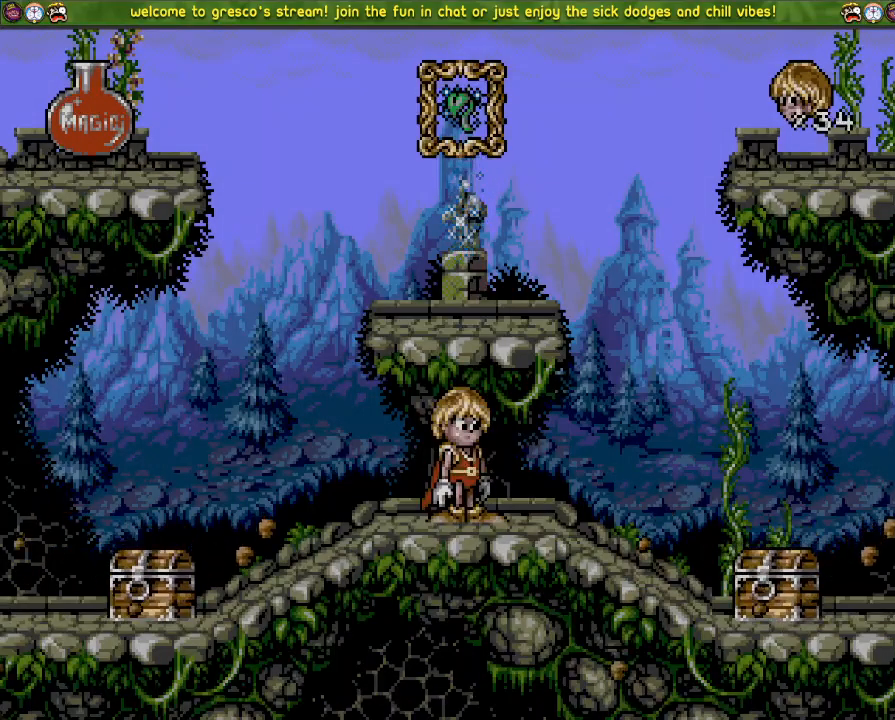
{"buttons": [], "left_stick": "center", "right_stick": "center", "events": [[67, "DPAD_DOWN", "down"], [434, "DPAD_DOWN", "up"]]}
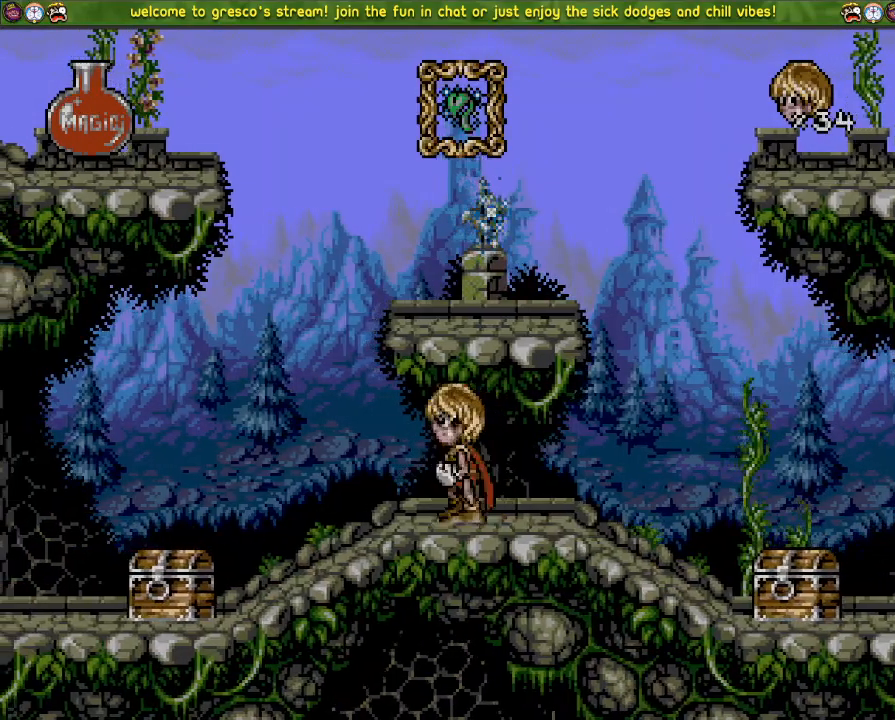
{"buttons": ["DPAD_DOWN"], "left_stick": "center", "right_stick": "center", "events": [[100, "DPAD_DOWN", "down"], [233, "CROSS", "down"], [317, "CROSS", "up"]]}
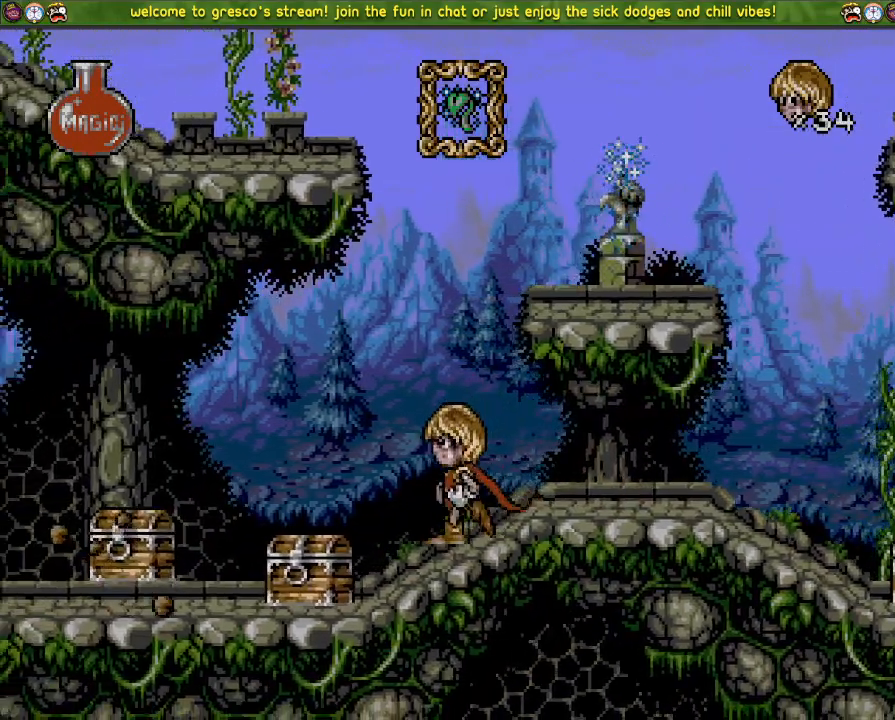
{"buttons": ["CROSS"], "left_stick": "center", "right_stick": "center", "events": [[50, "DPAD_DOWN", "up"], [134, "DPAD_LEFT", "down"], [234, "CROSS", "down"], [267, "DPAD_LEFT", "up"], [384, "DPAD_DOWN", "down"], [401, "DPAD_DOWN", "up"]]}
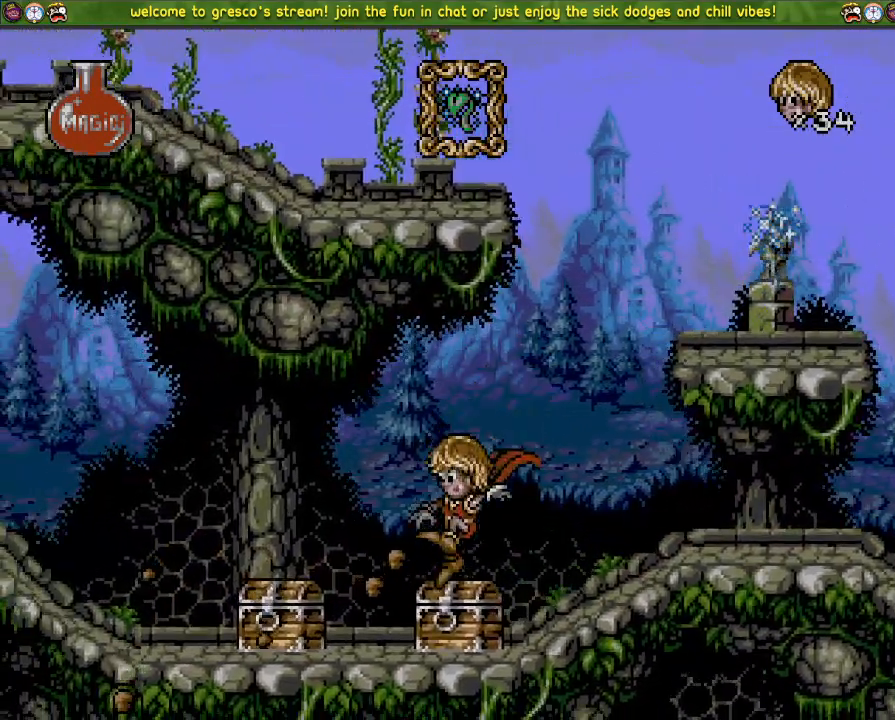
{"buttons": [], "left_stick": "center", "right_stick": "center", "events": [[33, "CROSS", "up"], [33, "DPAD_LEFT", "down"], [200, "DPAD_LEFT", "up"], [233, "DPAD_DOWN", "down"], [400, "DPAD_DOWN", "up"]]}
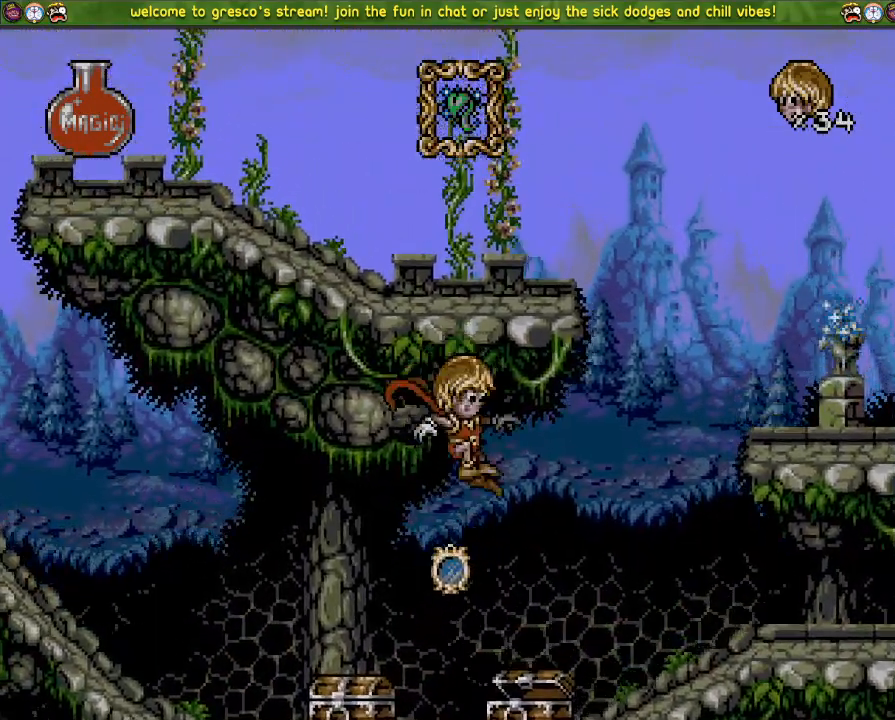
{"buttons": [], "left_stick": "center", "right_stick": "center", "events": [[84, "DPAD_DOWN", "down"], [134, "CROSS", "down"], [234, "CROSS", "up"], [401, "DPAD_DOWN", "up"], [401, "DPAD_LEFT", "down"], [501, "DPAD_LEFT", "up"]]}
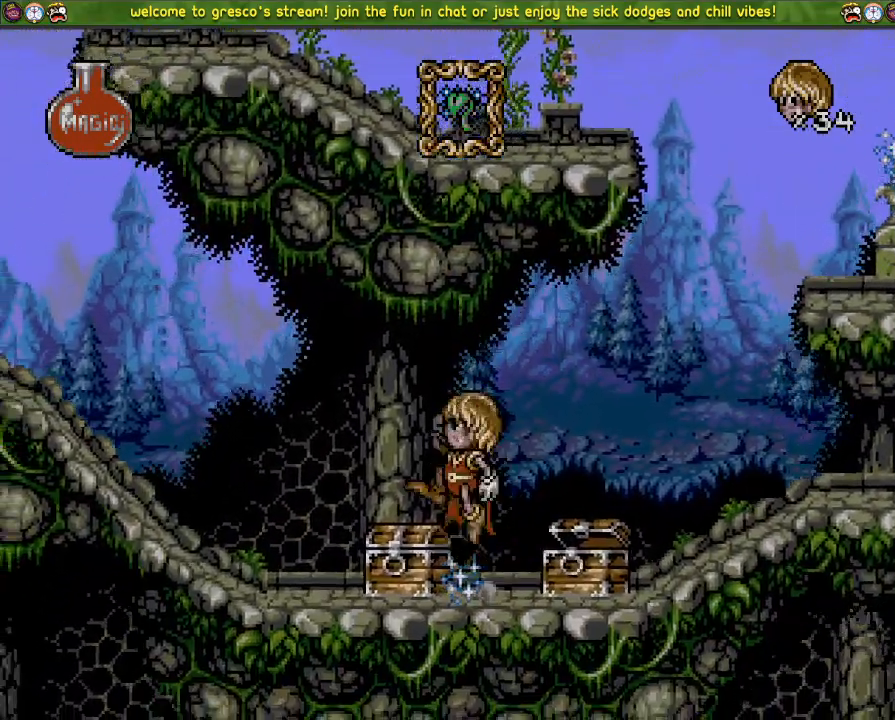
{"buttons": ["CROSS", "DPAD_DOWN"], "left_stick": "center", "right_stick": "center", "events": [[83, "CROSS", "down"], [384, "DPAD_DOWN", "down"]]}
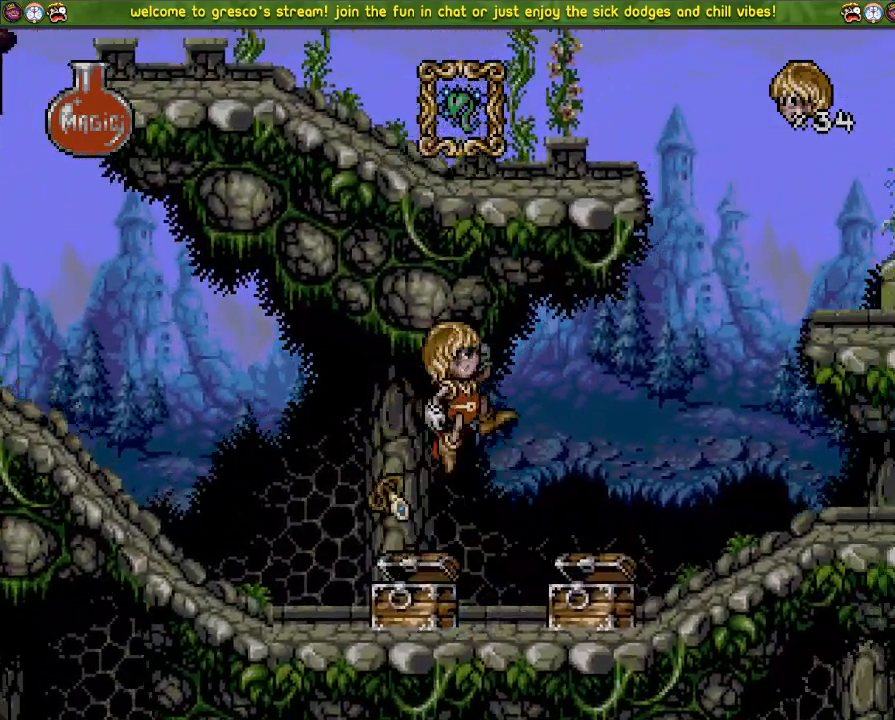
{"buttons": ["DPAD_DOWN"], "left_stick": "center", "right_stick": "center", "events": [[467, "CROSS", "up"]]}
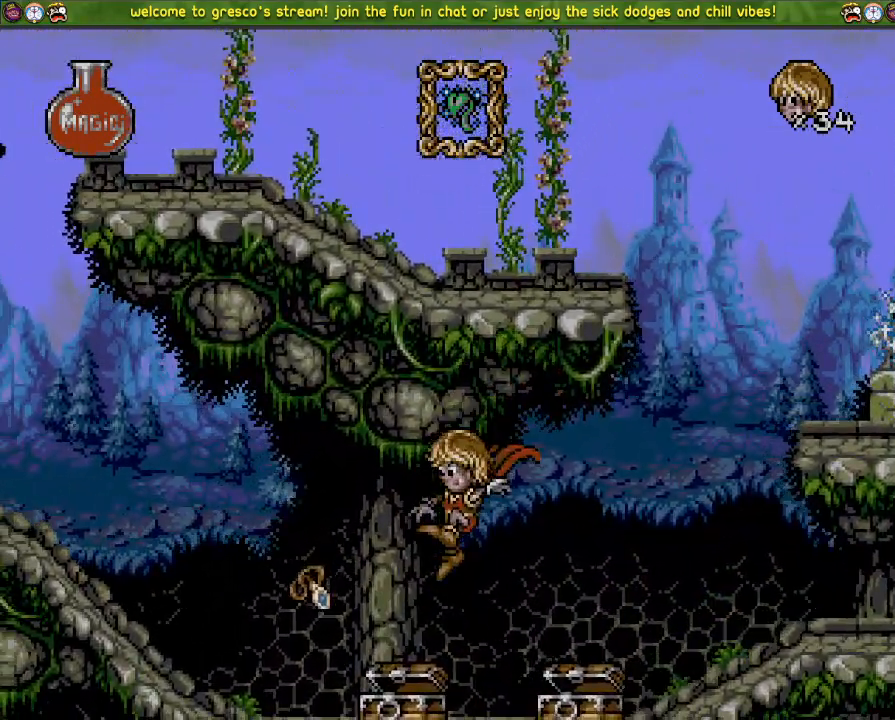
{"buttons": ["CROSS", "DPAD_DOWN"], "left_stick": "center", "right_stick": "center", "events": [[317, "CROSS", "down"]]}
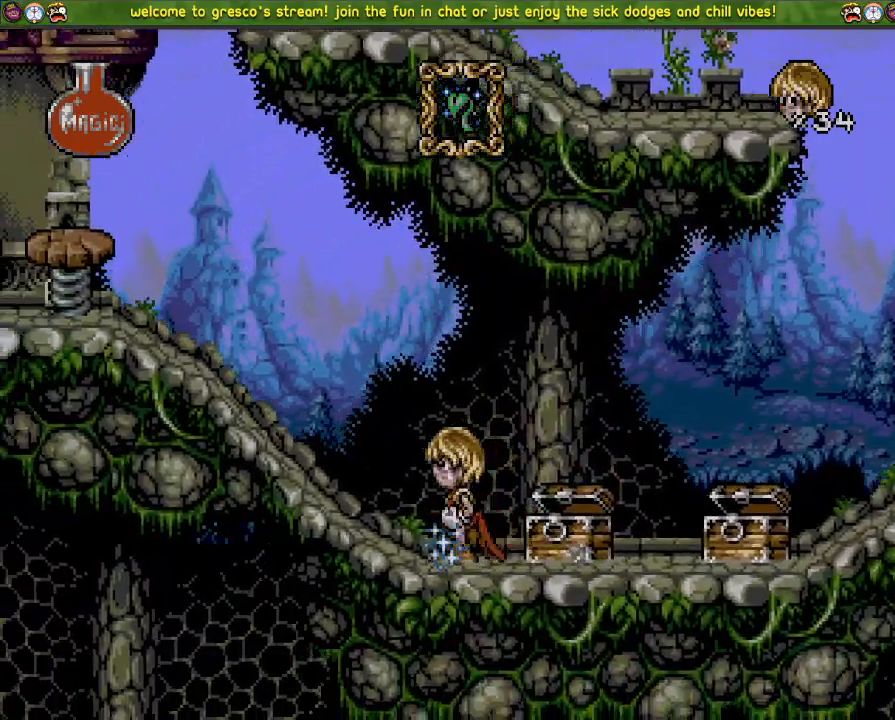
{"buttons": ["CROSS", "DPAD_DOWN"], "left_stick": "center", "right_stick": "center", "events": [[284, "CROSS", "up"], [434, "CROSS", "down"]]}
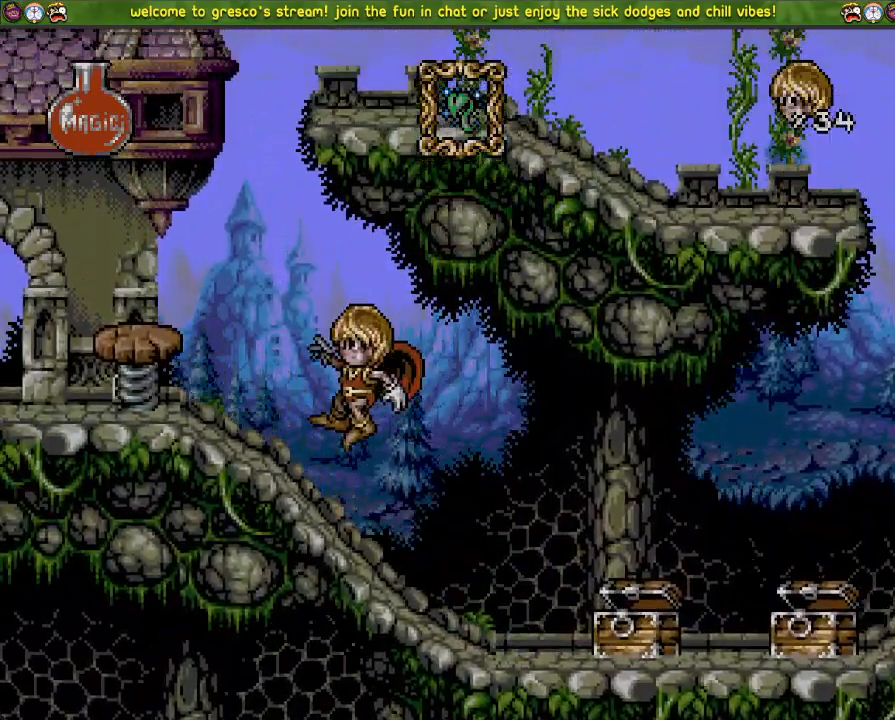
{"buttons": ["DPAD_DOWN"], "left_stick": "center", "right_stick": "center", "events": [[484, "CROSS", "up"]]}
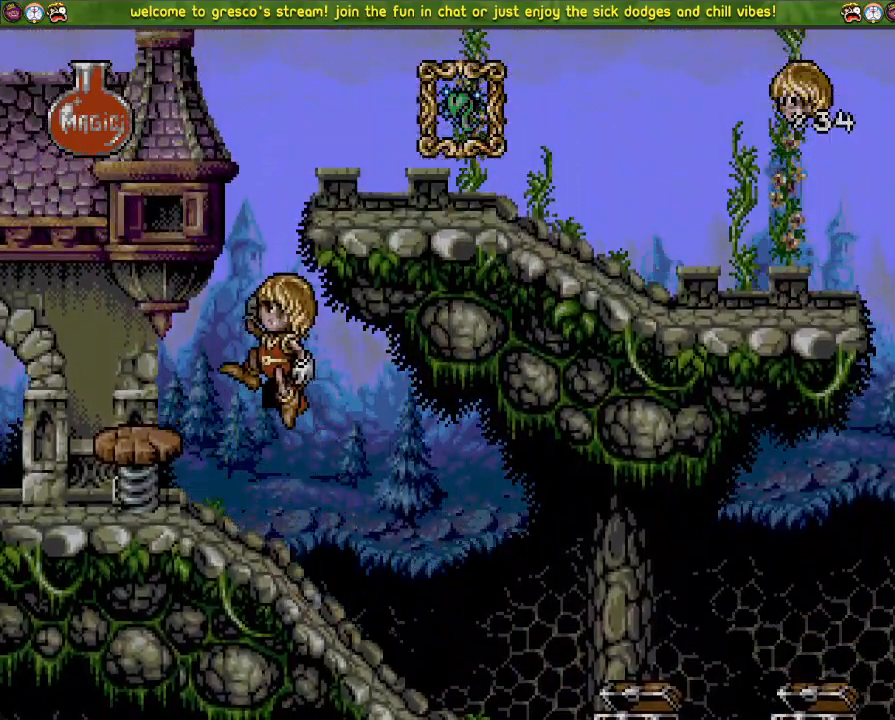
{"buttons": ["DPAD_DOWN"], "left_stick": "center", "right_stick": "center", "events": [[84, "DPAD_DOWN", "up"], [84, "DPAD_LEFT", "down"], [201, "DPAD_DOWN", "down"], [201, "DPAD_LEFT", "up"], [217, "CROSS", "down"], [317, "CROSS", "up"]]}
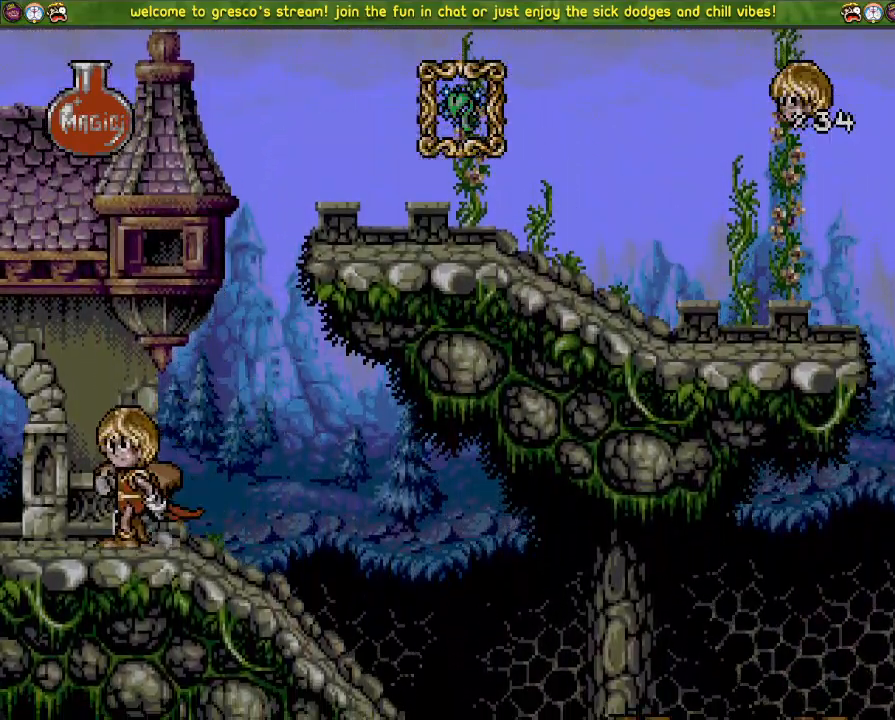
{"buttons": ["CROSS", "DPAD_LEFT"], "left_stick": "center", "right_stick": "center", "events": [[33, "CROSS", "down"], [350, "DPAD_DOWN", "up"], [434, "DPAD_LEFT", "down"]]}
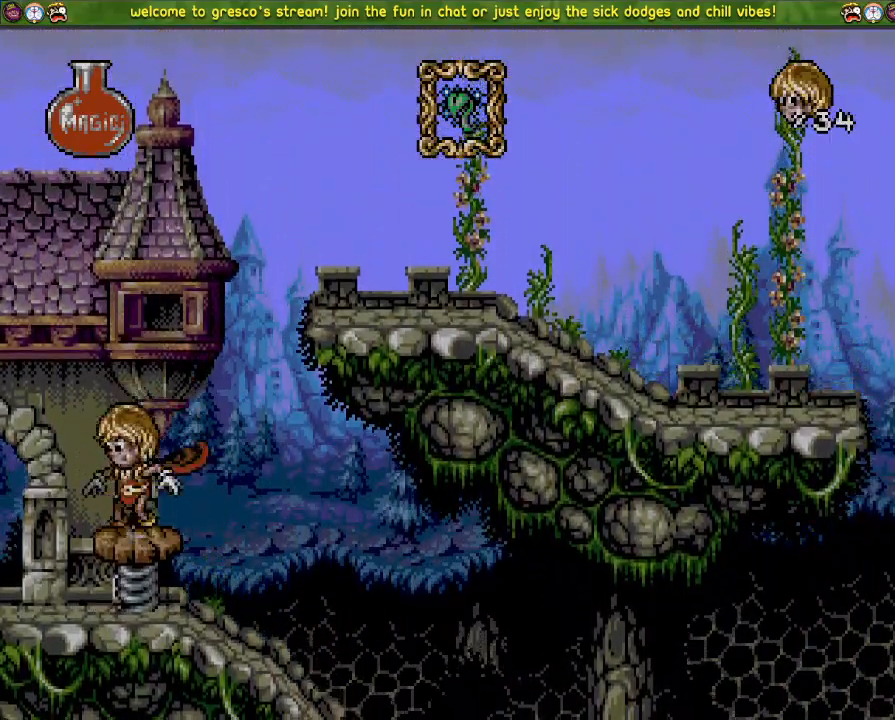
{"buttons": ["DPAD_LEFT"], "left_stick": "center", "right_stick": "center", "events": [[467, "CROSS", "up"]]}
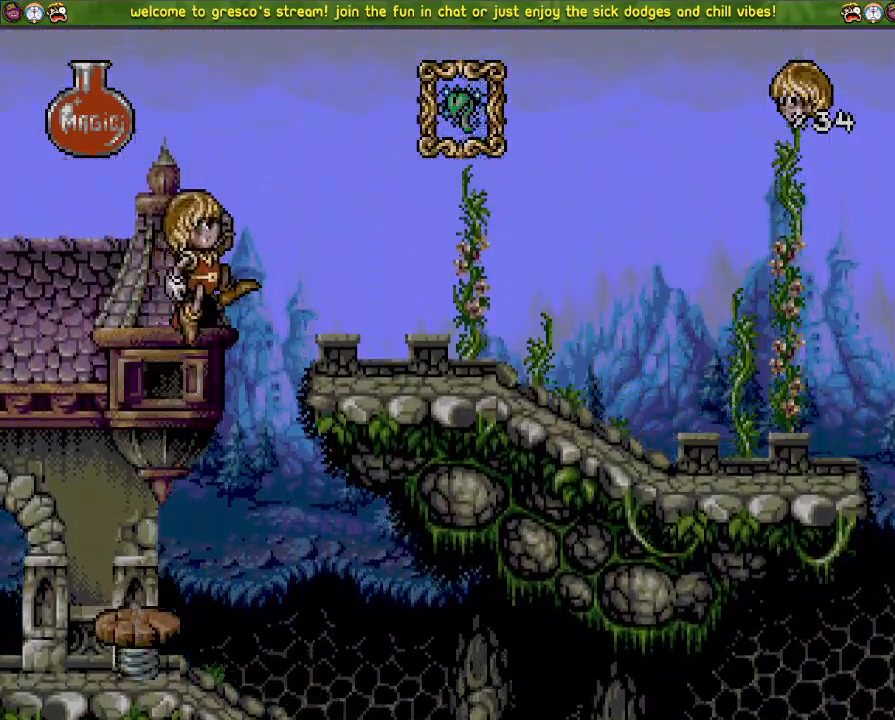
{"buttons": ["DPAD_LEFT"], "left_stick": "center", "right_stick": "center", "events": []}
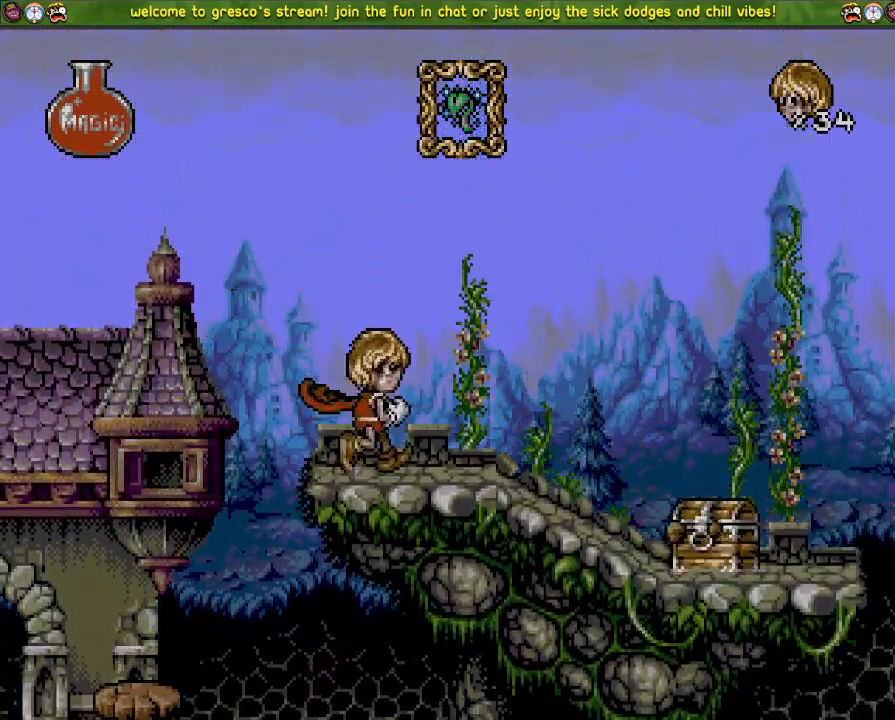
{"buttons": ["DPAD_LEFT"], "left_stick": "center", "right_stick": "center", "events": [[217, "CROSS", "down"], [351, "CROSS", "up"]]}
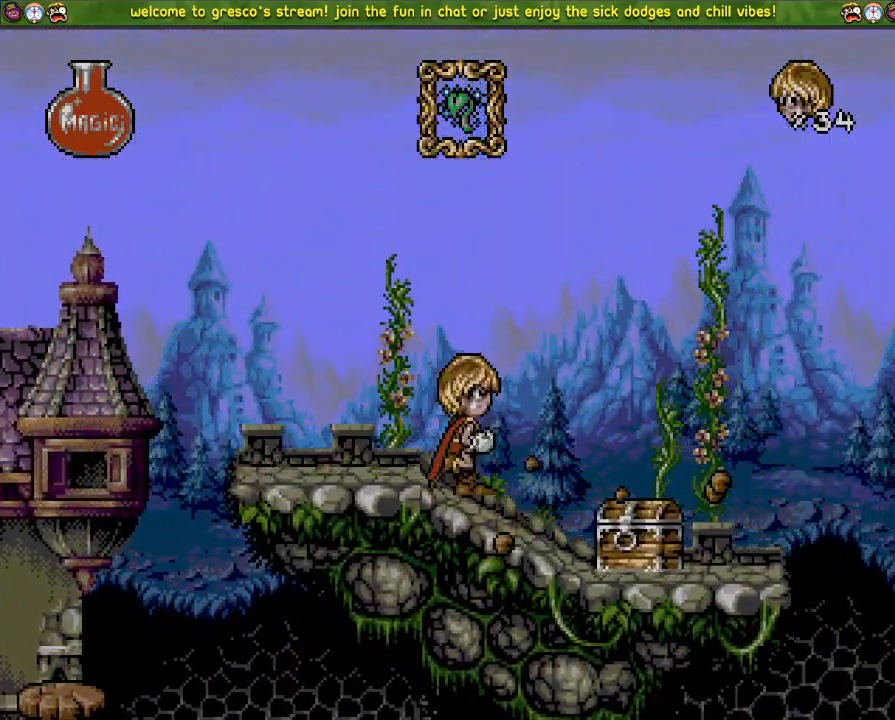
{"buttons": ["DPAD_DOWN"], "left_stick": "center", "right_stick": "center", "events": [[150, "DPAD_LEFT", "up"], [217, "DPAD_DOWN", "down"]]}